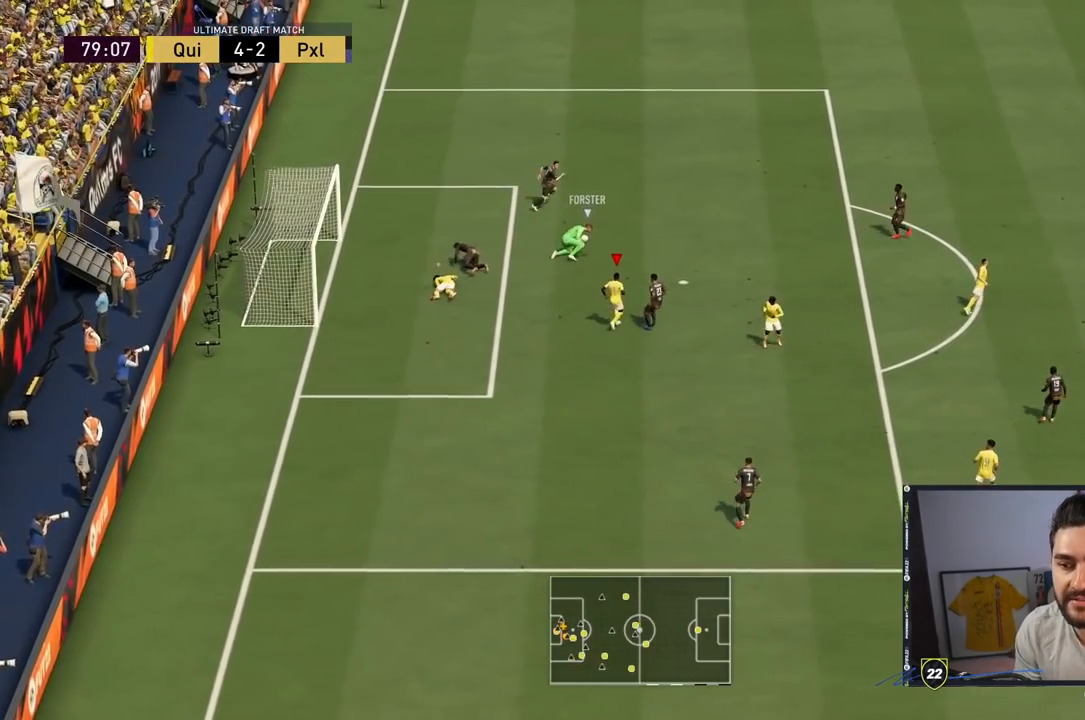
Gameplay with a controller (PlayStation layout); each line is a JSON object with the inputs held at the frame after it. "events" lists button and stick changes between this image and that frame as [ms after this image, input, new state], when the widget could be followed in between. Not read: L3 R3.
{"buttons": ["R2"], "left_stick": "up-right", "right_stick": "center", "events": [[333, "right_stick", "right"], [400, "R2", "down"], [400, "right_stick", "center"]]}
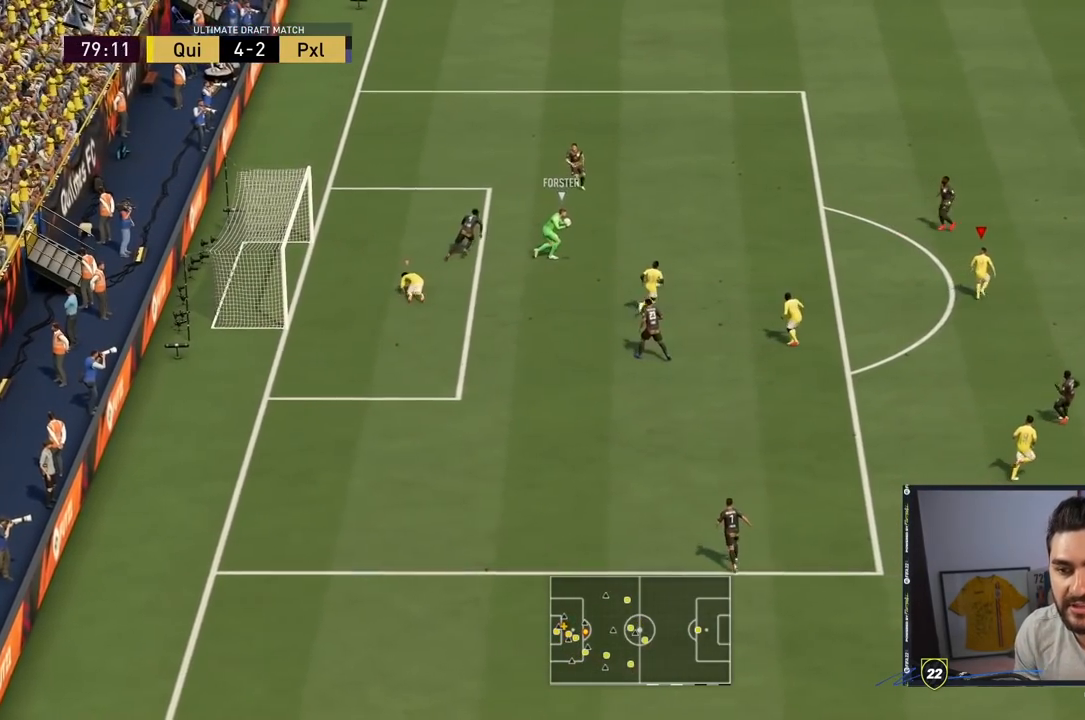
{"buttons": ["R2"], "left_stick": "up-right", "right_stick": "center", "events": []}
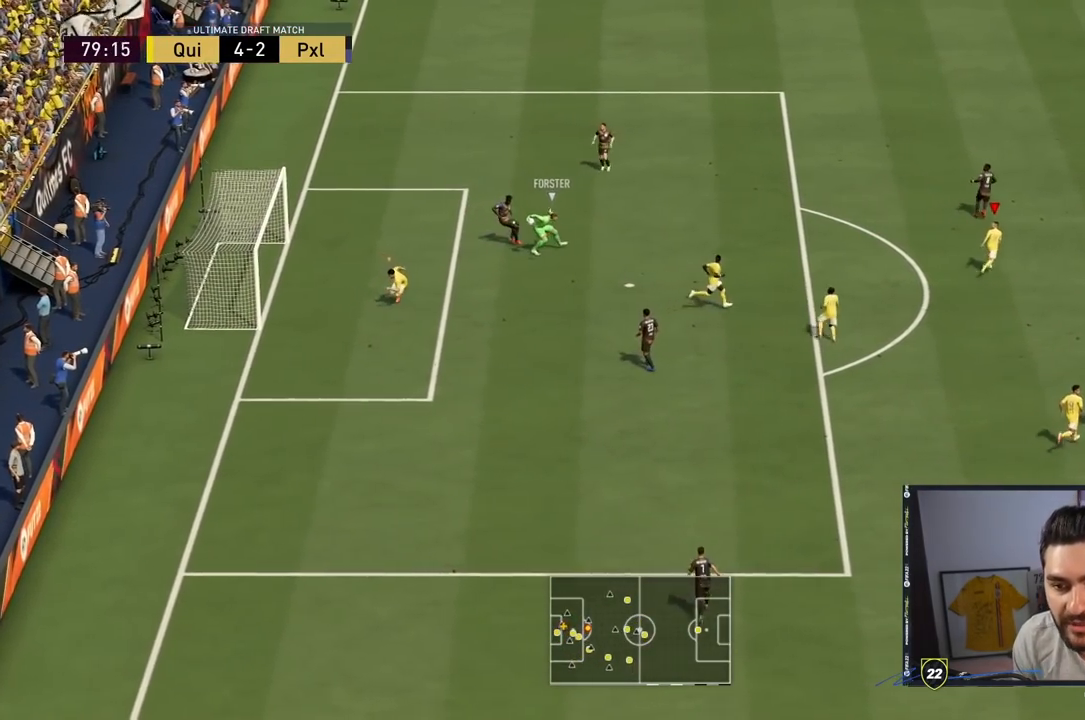
{"buttons": ["R2"], "left_stick": "up", "right_stick": "center", "events": [[367, "left_stick", "up"]]}
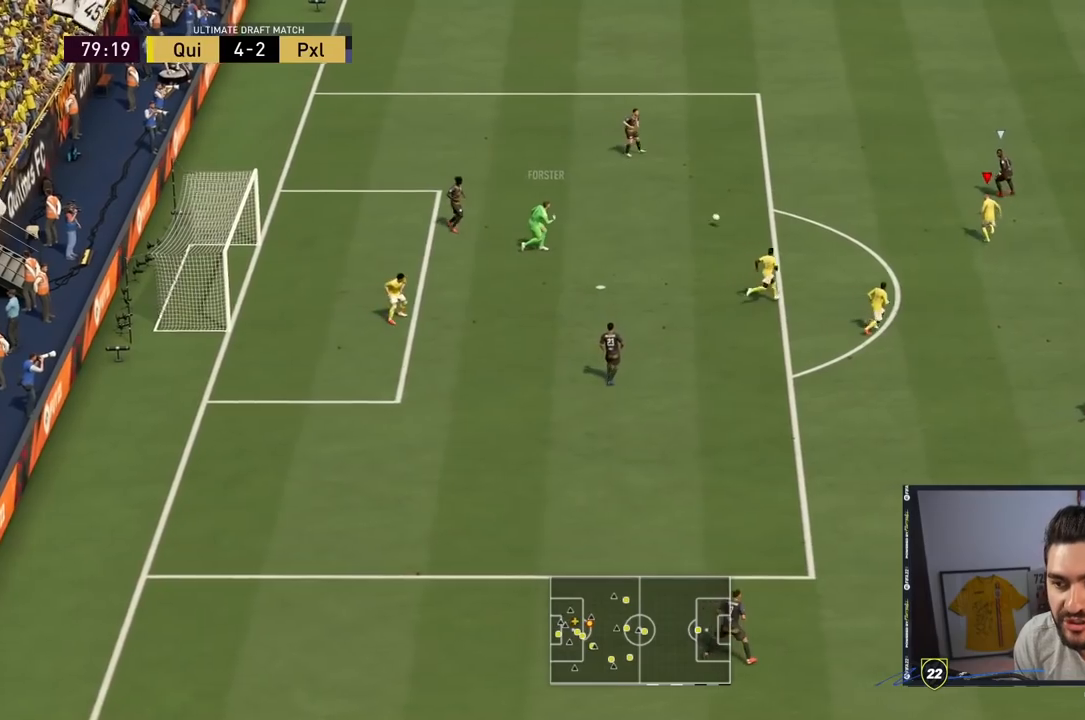
{"buttons": ["R2"], "left_stick": "up", "right_stick": "center", "events": []}
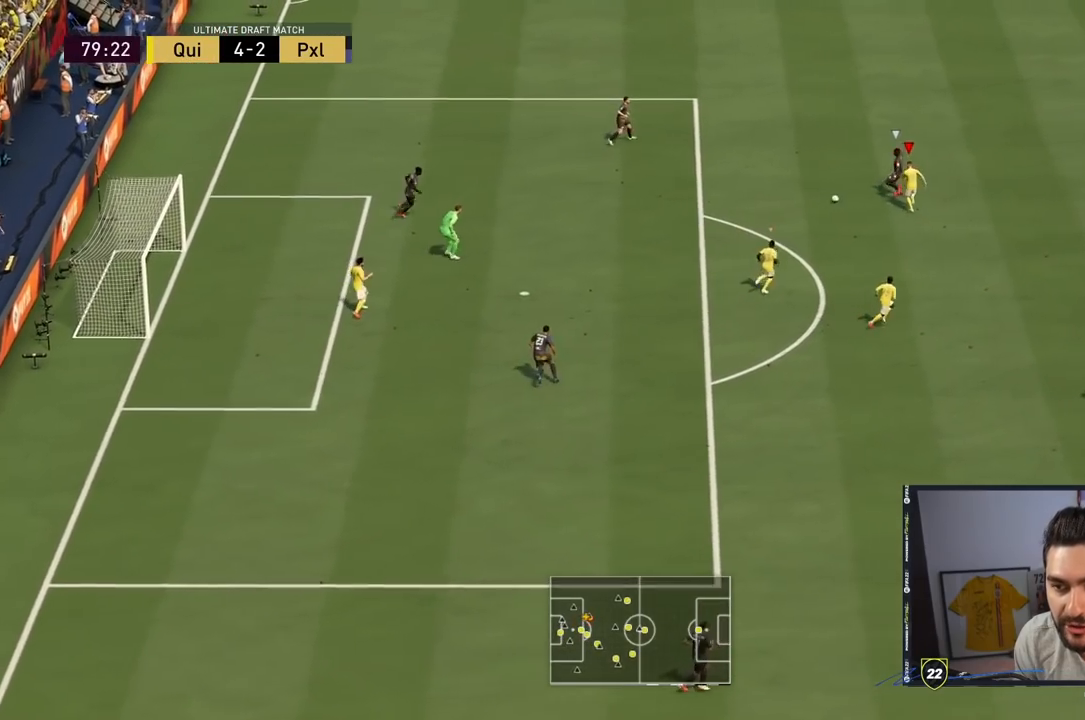
{"buttons": ["R2"], "left_stick": "up", "right_stick": "center", "events": []}
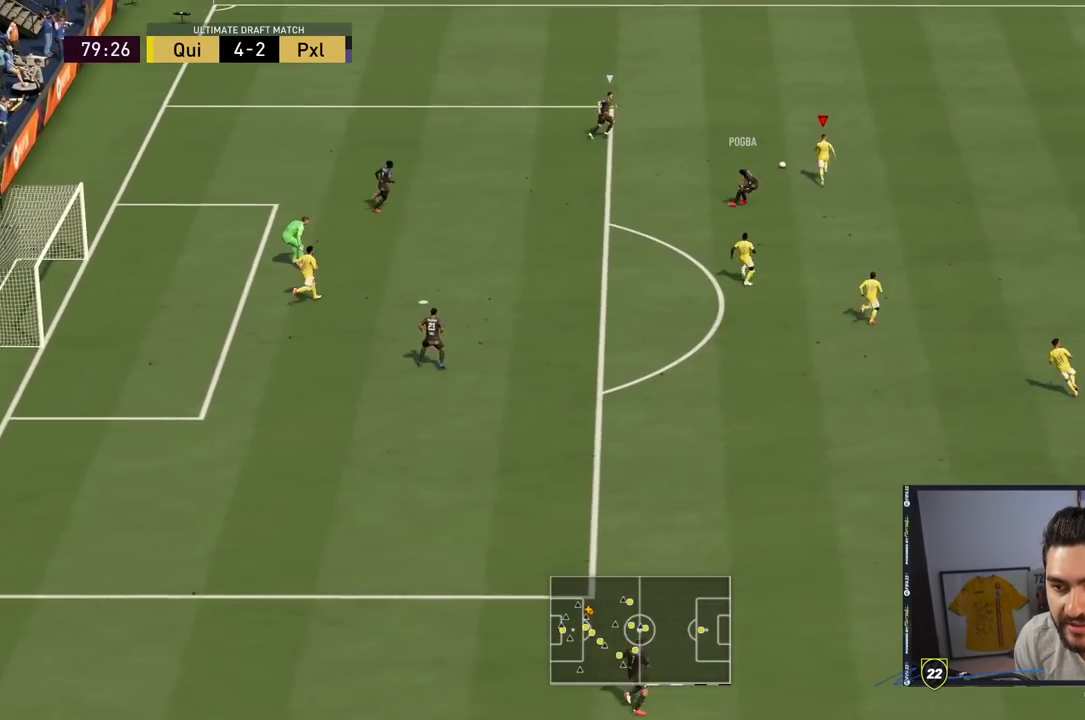
{"buttons": ["R2"], "left_stick": "up", "right_stick": "center", "events": []}
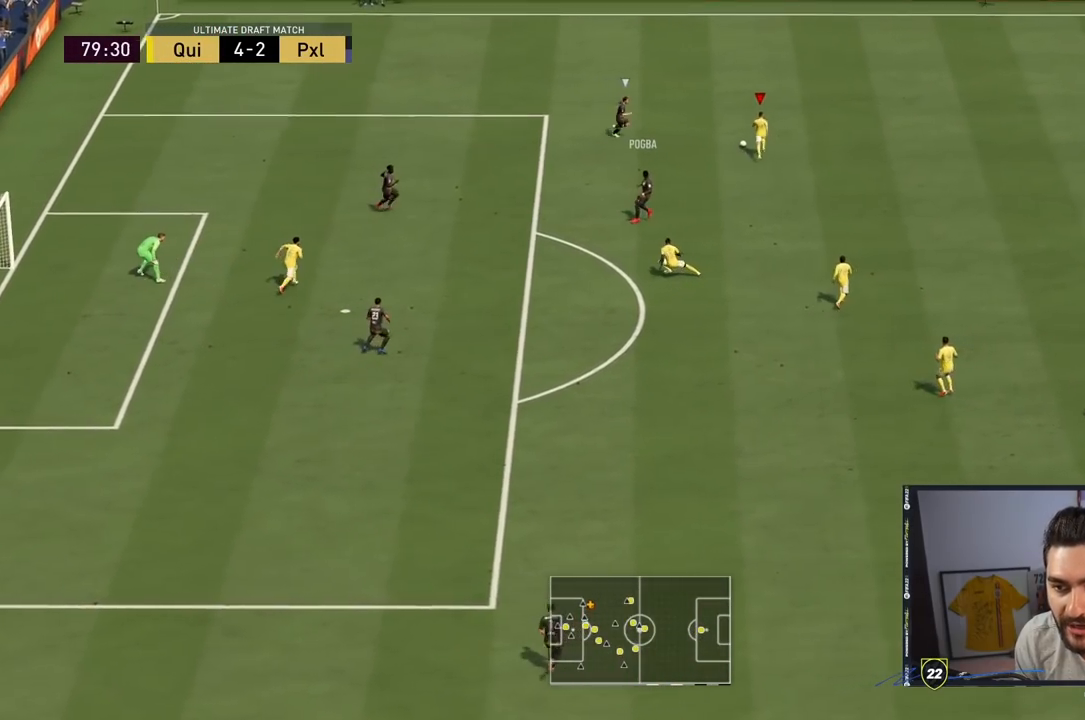
{"buttons": ["R2"], "left_stick": "up", "right_stick": "center", "events": []}
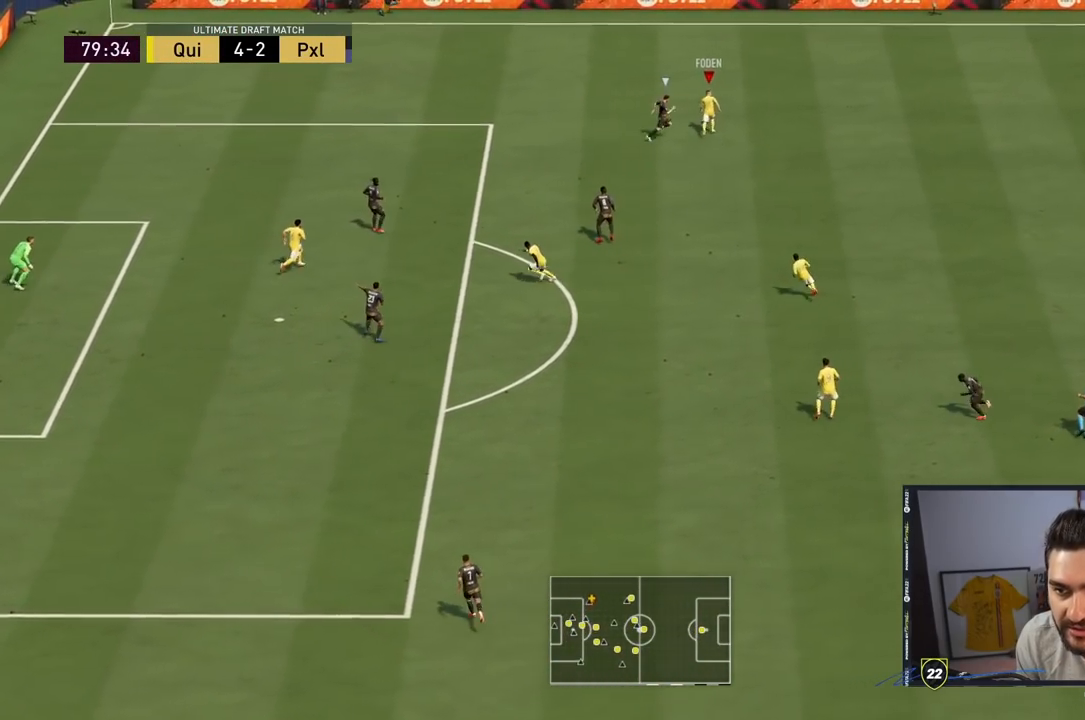
{"buttons": [], "left_stick": "center", "right_stick": "left", "events": [[333, "left_stick", "center"], [350, "right_stick", "left"], [400, "R2", "up"]]}
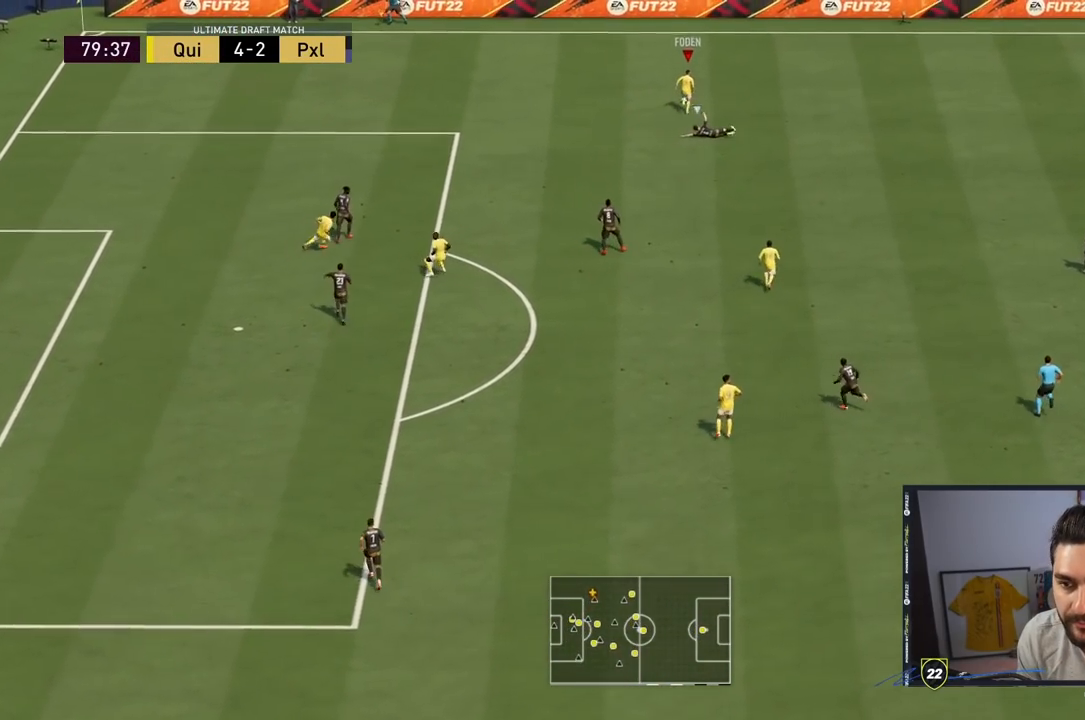
{"buttons": [], "left_stick": "left", "right_stick": "center", "events": [[367, "right_stick", "center"], [417, "left_stick", "left"]]}
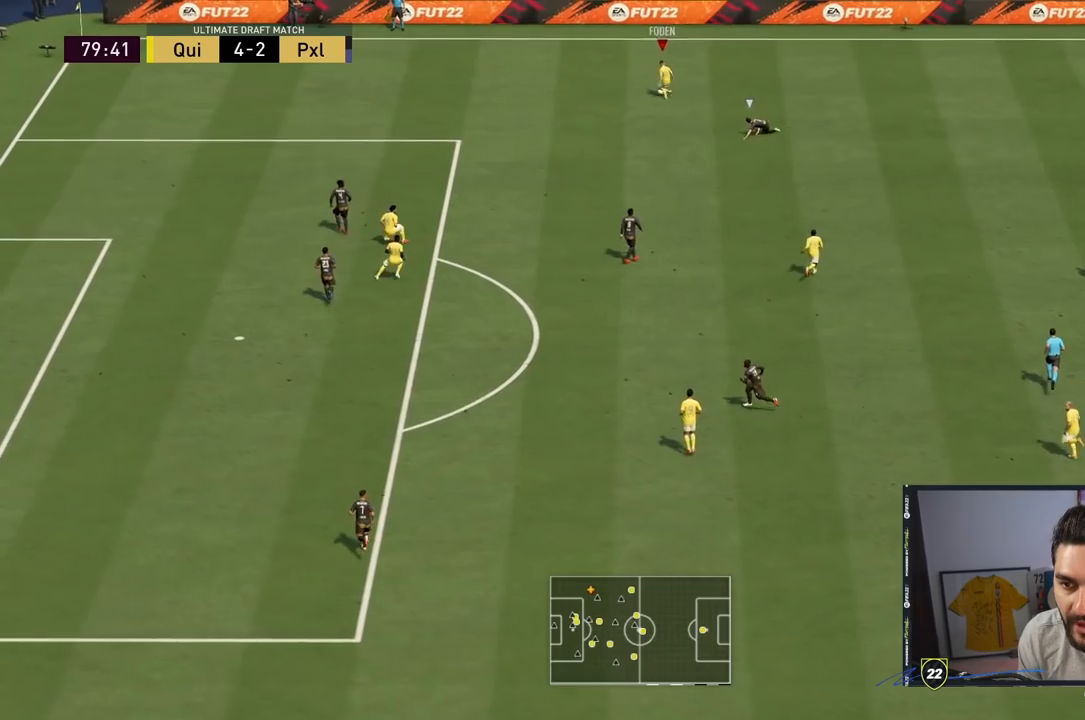
{"buttons": [], "left_stick": "down", "right_stick": "center", "events": [[267, "left_stick", "down-left"], [400, "left_stick", "down"]]}